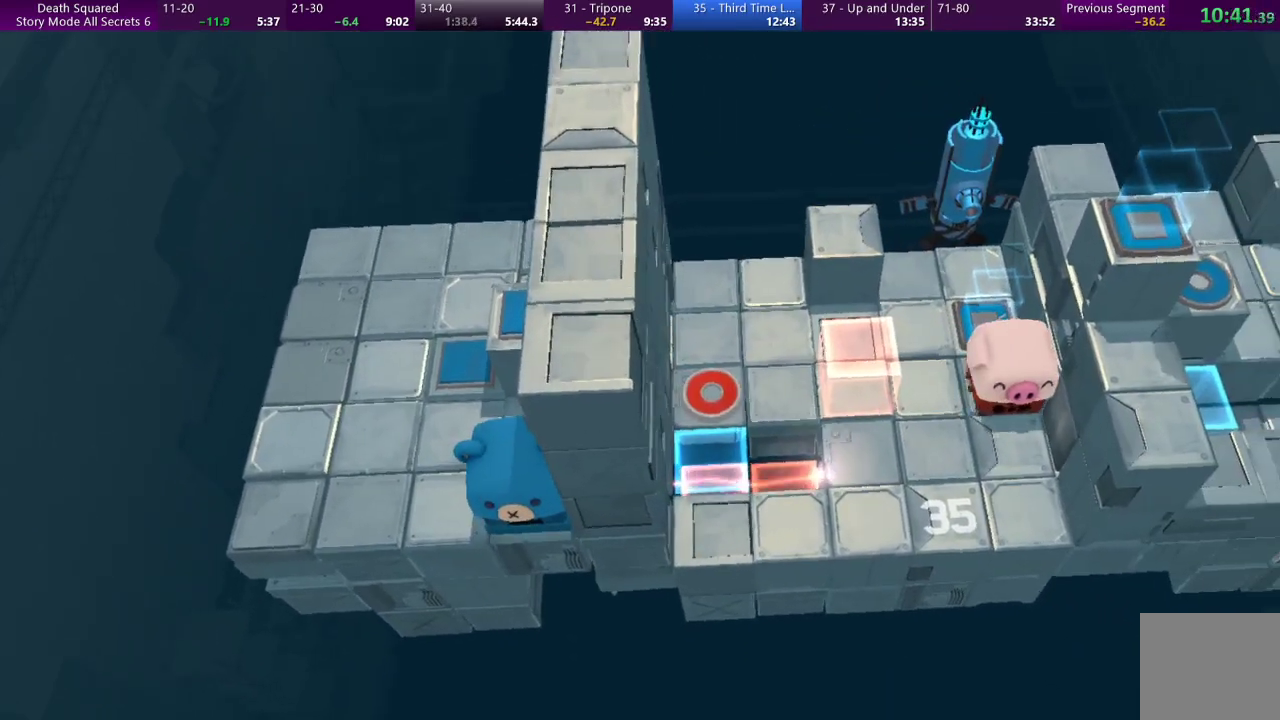
Gameplay with a controller (PlayStation layout); each line is a JSON object with the inputs held at the frame after it. "events" lists button and stick changes between this image and that frame as [ms after this image, input, new state], when the widget could be followed in between. Not read: L3 R3 right_stick.
{"buttons": [], "left_stick": "left", "events": [[500, "left_stick", "left"]]}
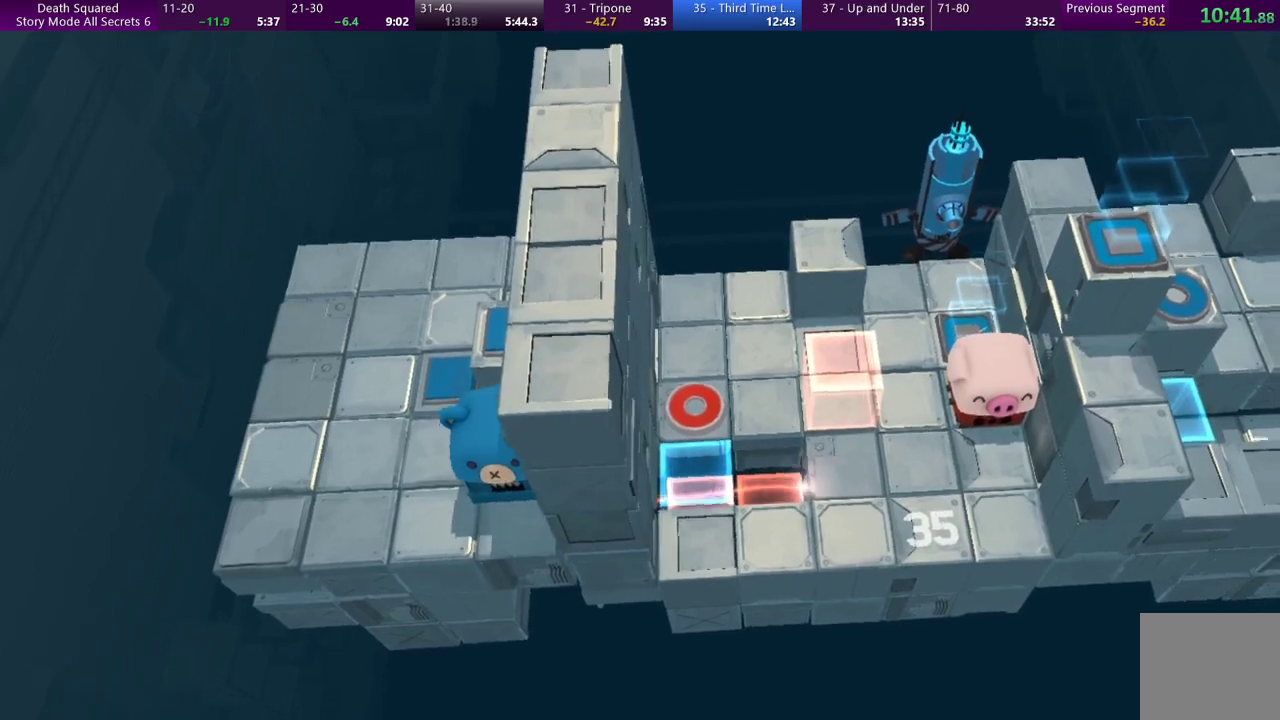
{"buttons": [], "left_stick": "left", "events": []}
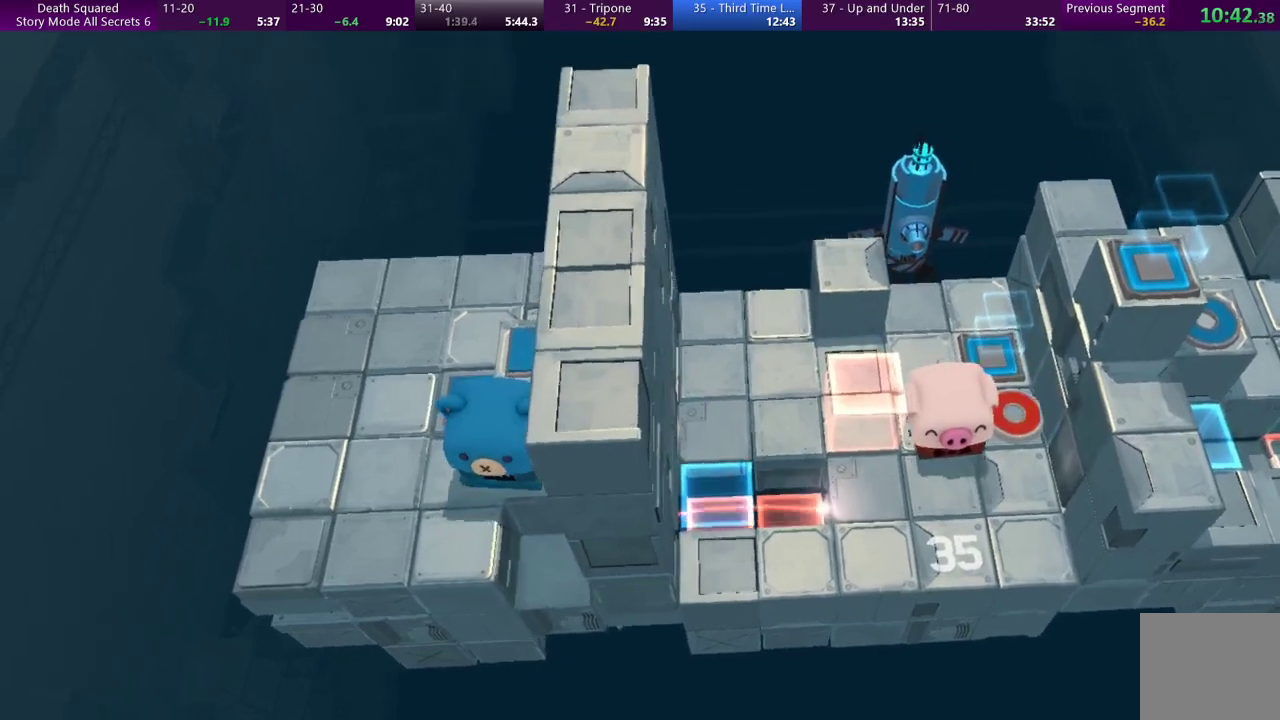
{"buttons": [], "left_stick": "center", "events": [[433, "left_stick", "center"]]}
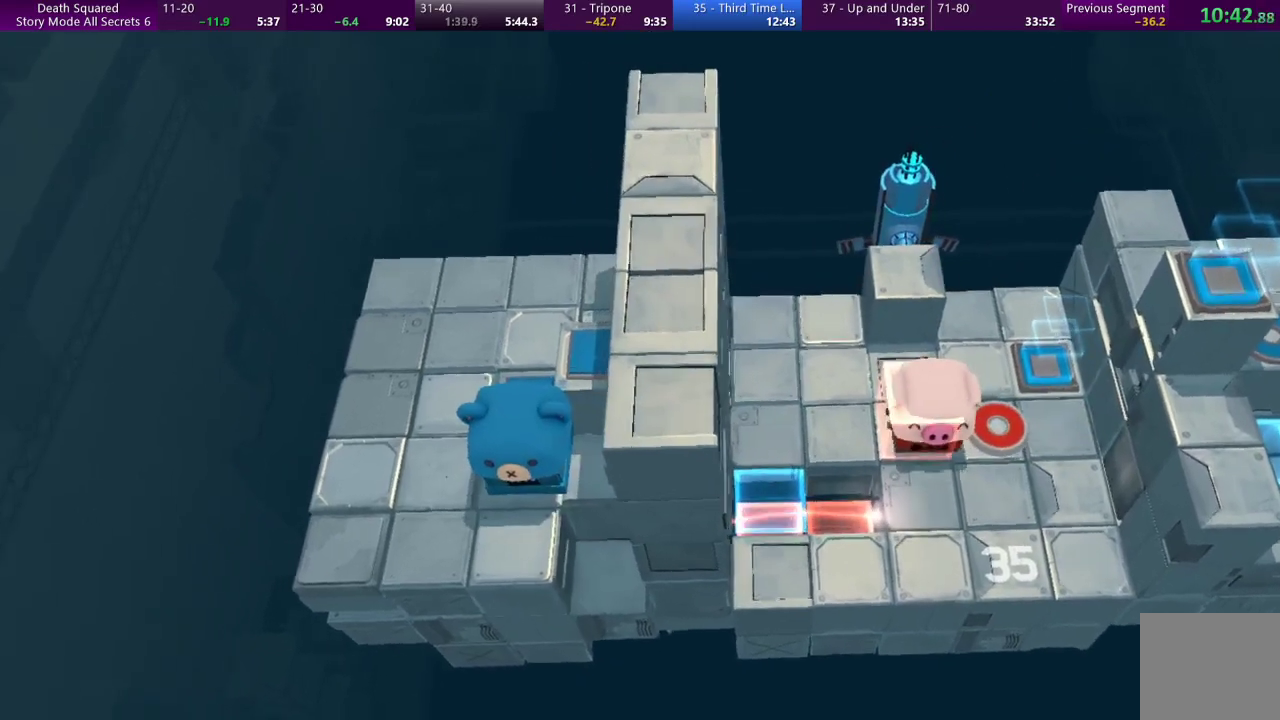
{"buttons": [], "left_stick": "center", "events": []}
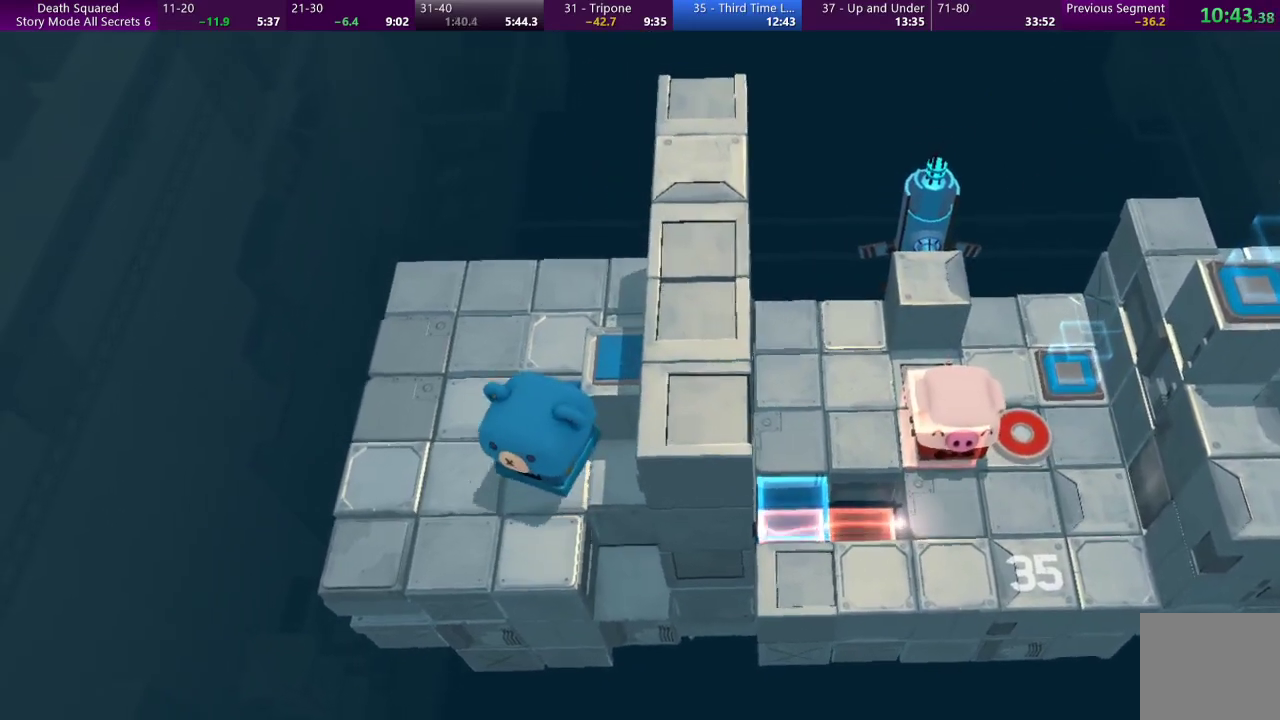
{"buttons": [], "left_stick": "center", "events": []}
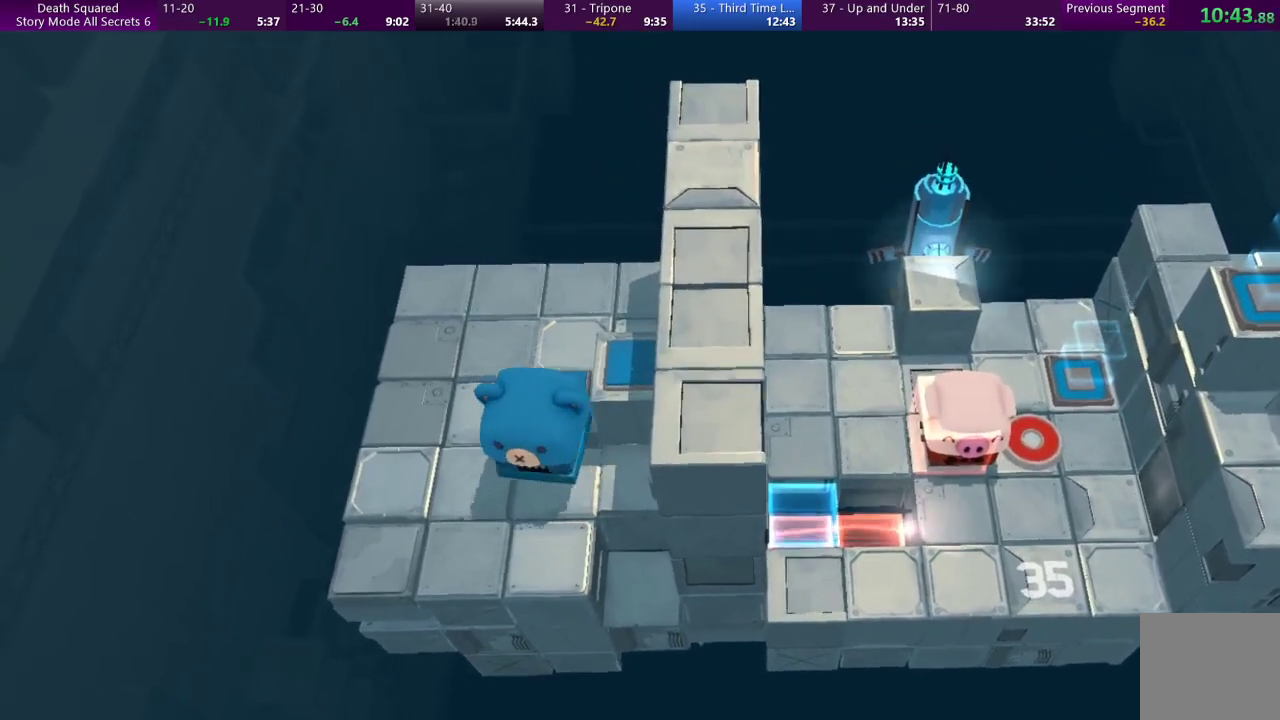
{"buttons": [], "left_stick": "center", "events": []}
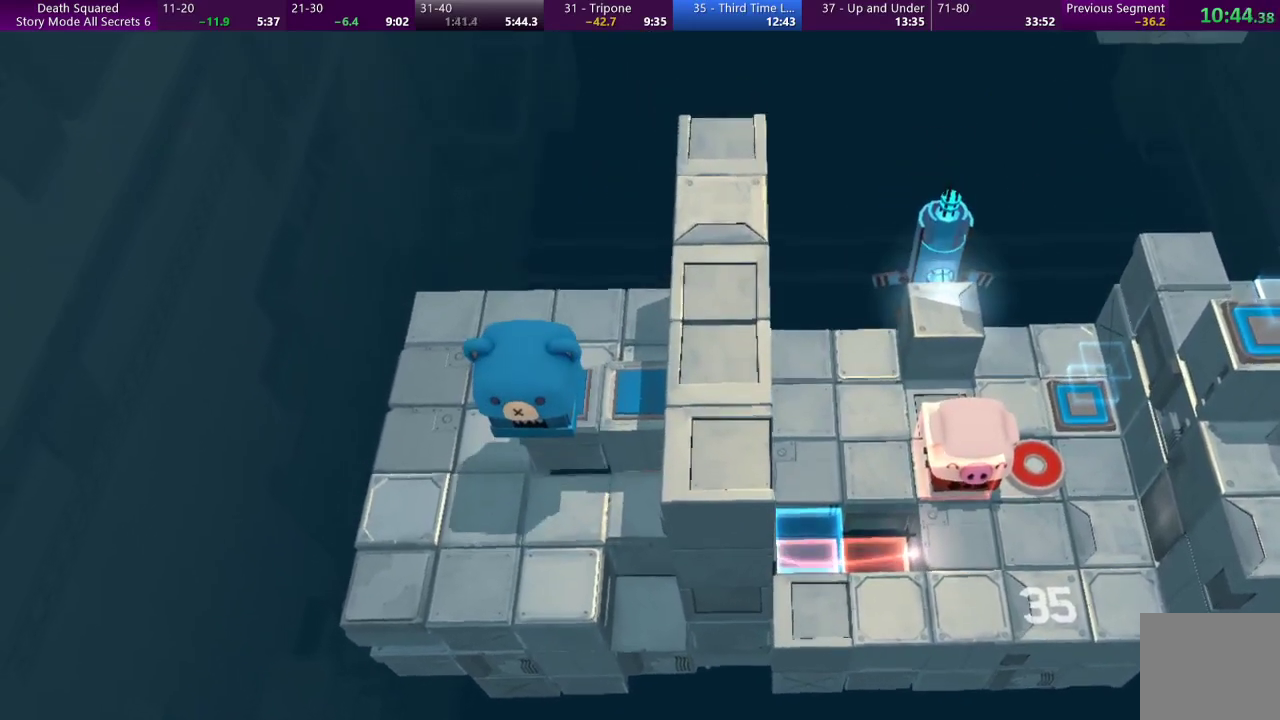
{"buttons": [], "left_stick": "center", "events": []}
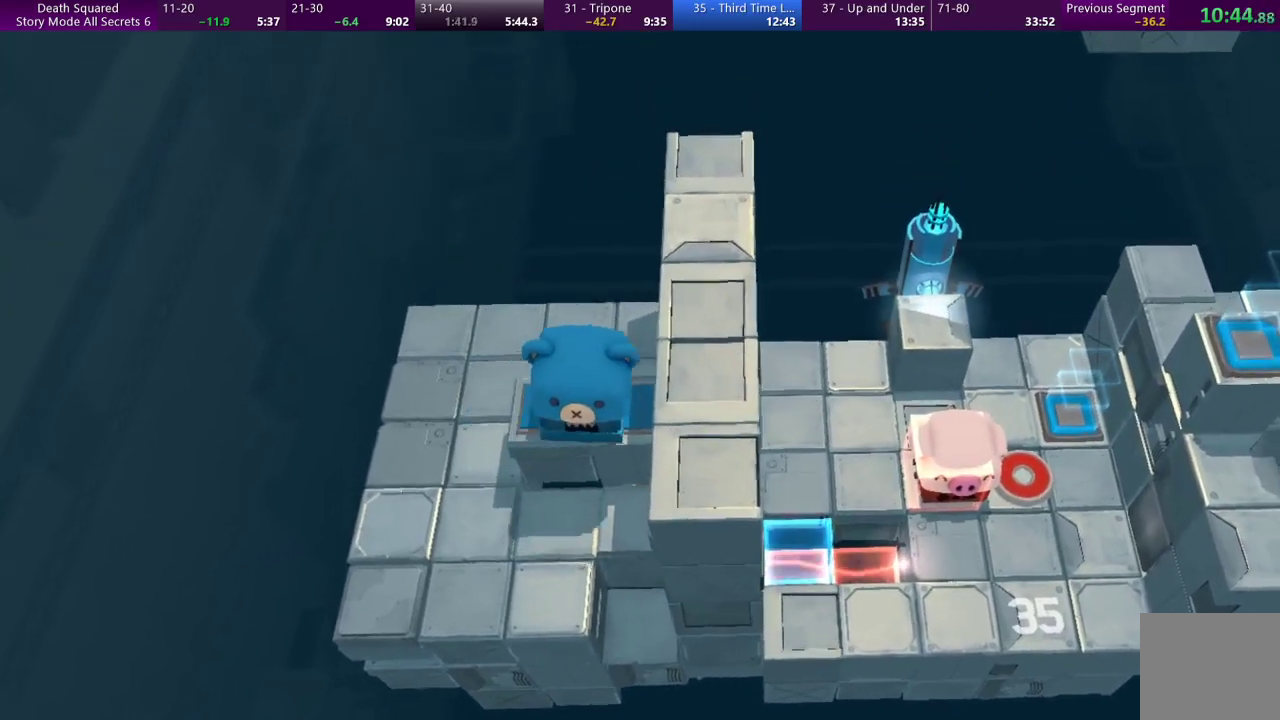
{"buttons": [], "left_stick": "center", "events": [[33, "left_stick", "left"], [133, "left_stick", "center"]]}
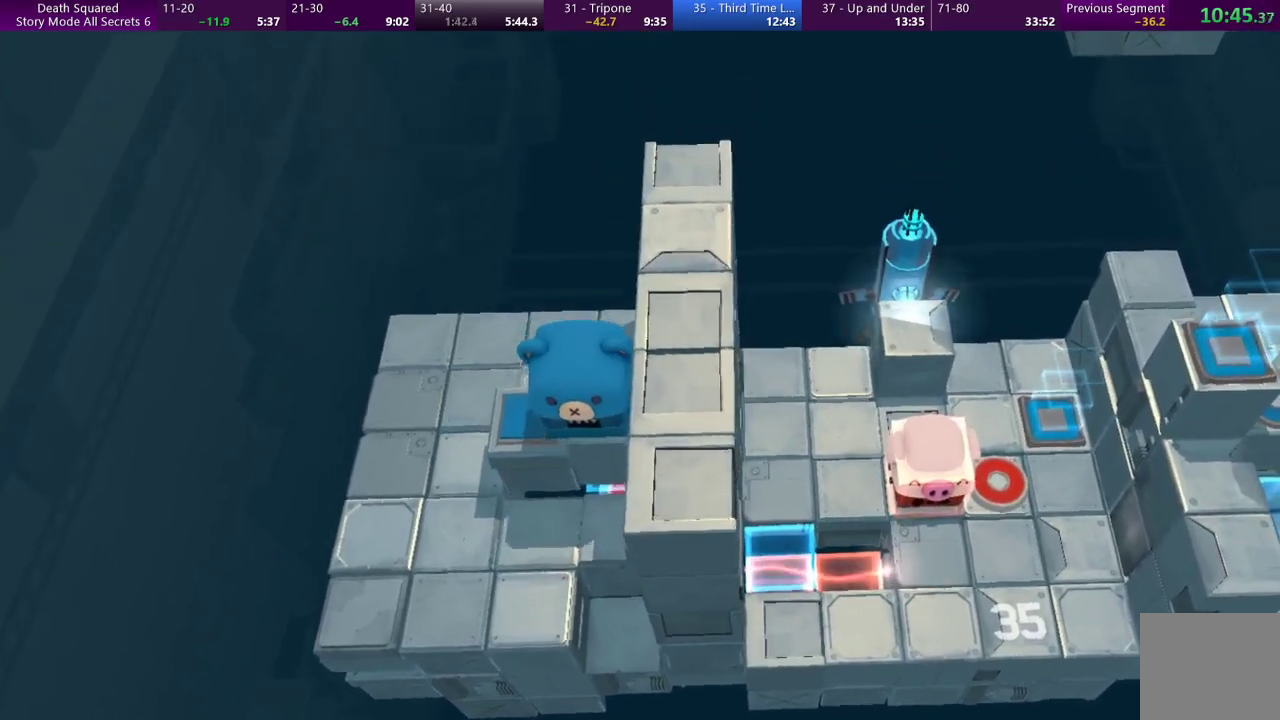
{"buttons": [], "left_stick": "center", "events": []}
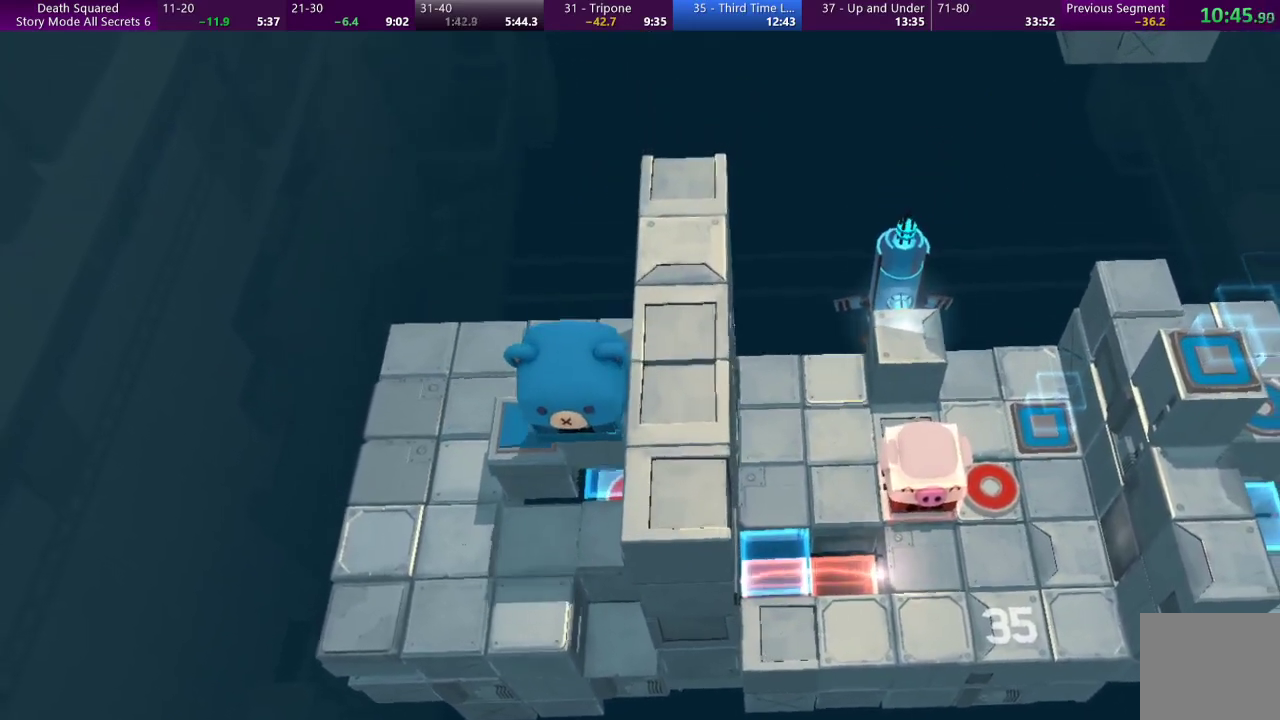
{"buttons": [], "left_stick": "center", "events": []}
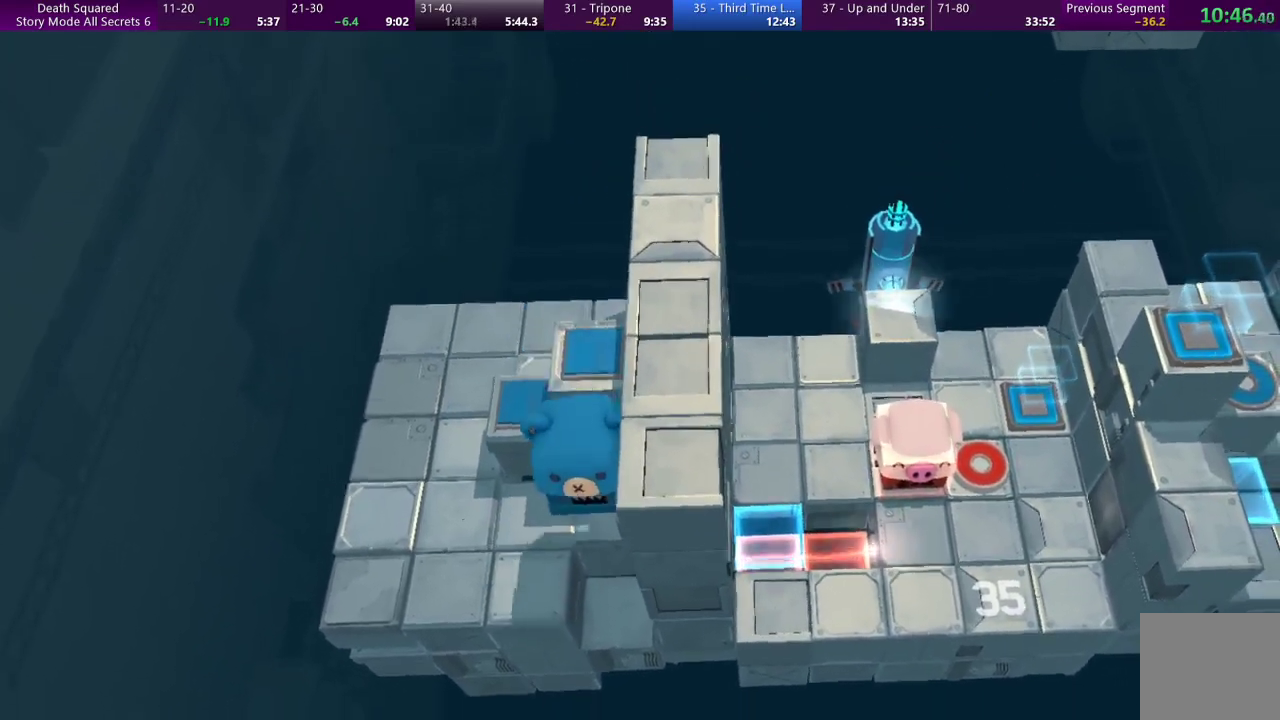
{"buttons": [], "left_stick": "center", "events": []}
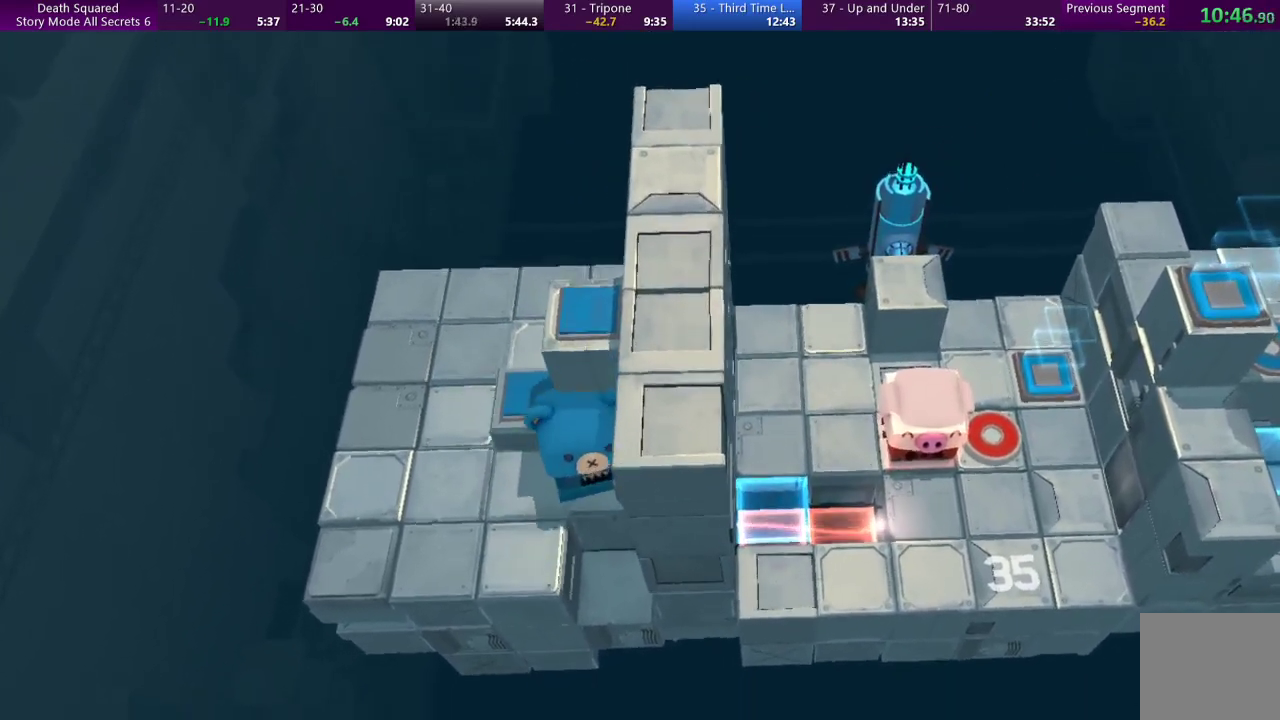
{"buttons": [], "left_stick": "center", "events": []}
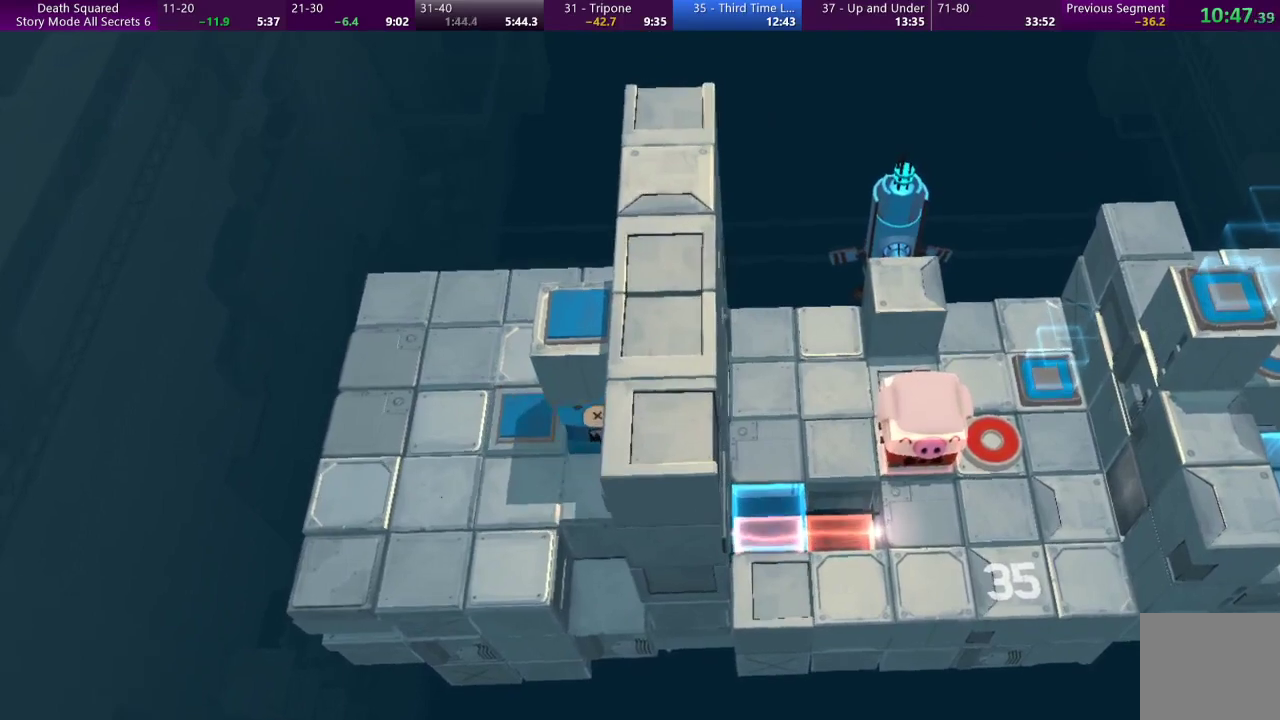
{"buttons": [], "left_stick": "down", "events": [[233, "left_stick", "down"]]}
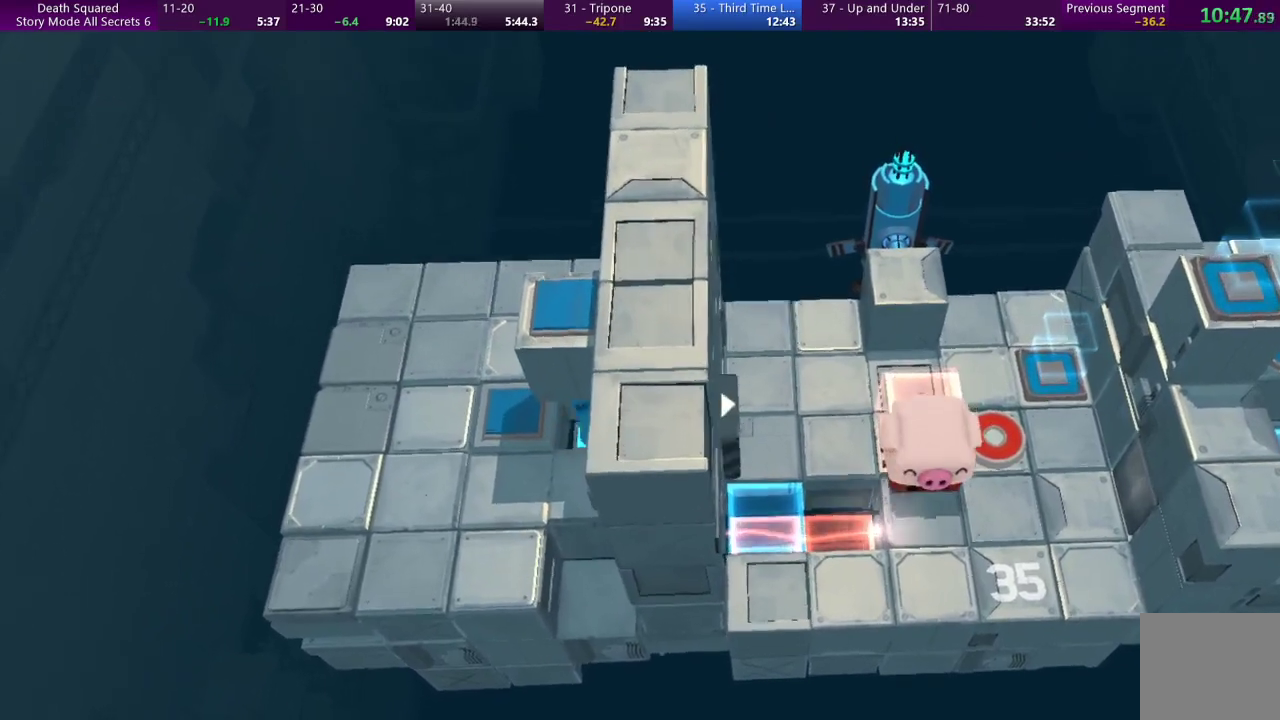
{"buttons": [], "left_stick": "down-right", "events": [[200, "left_stick", "down-right"]]}
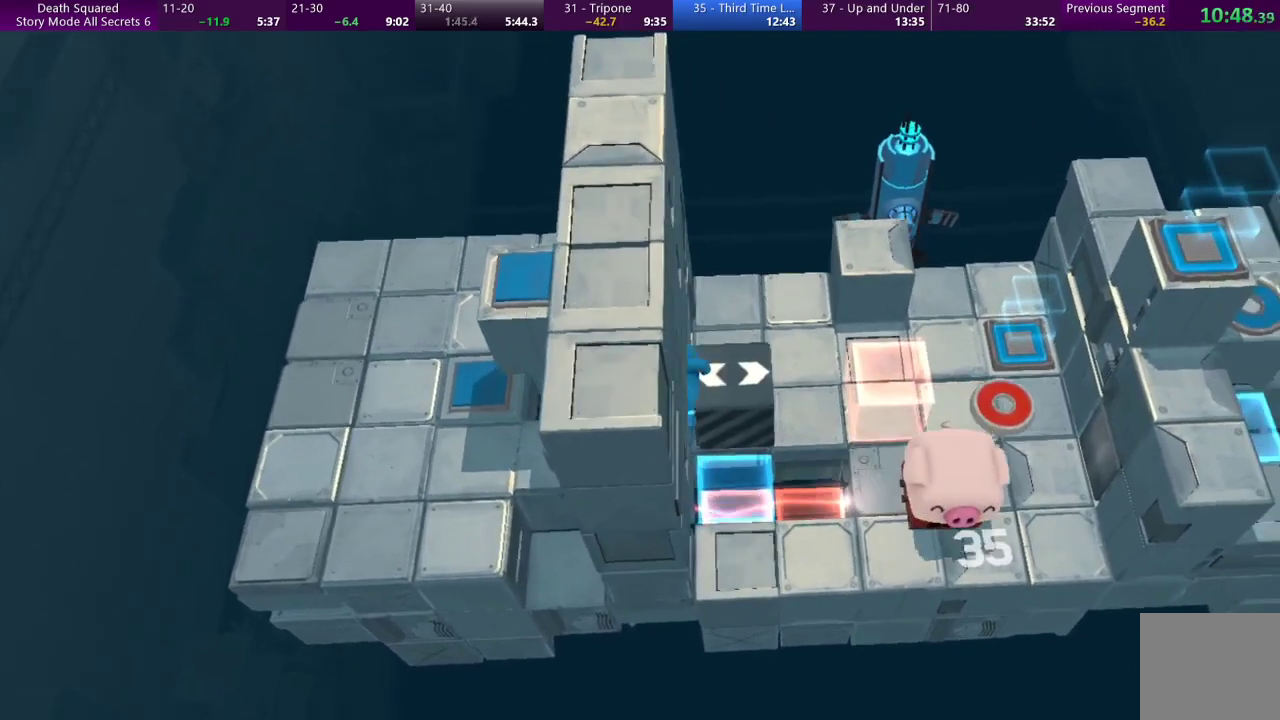
{"buttons": [], "left_stick": "right", "events": [[233, "left_stick", "center"], [433, "left_stick", "right"]]}
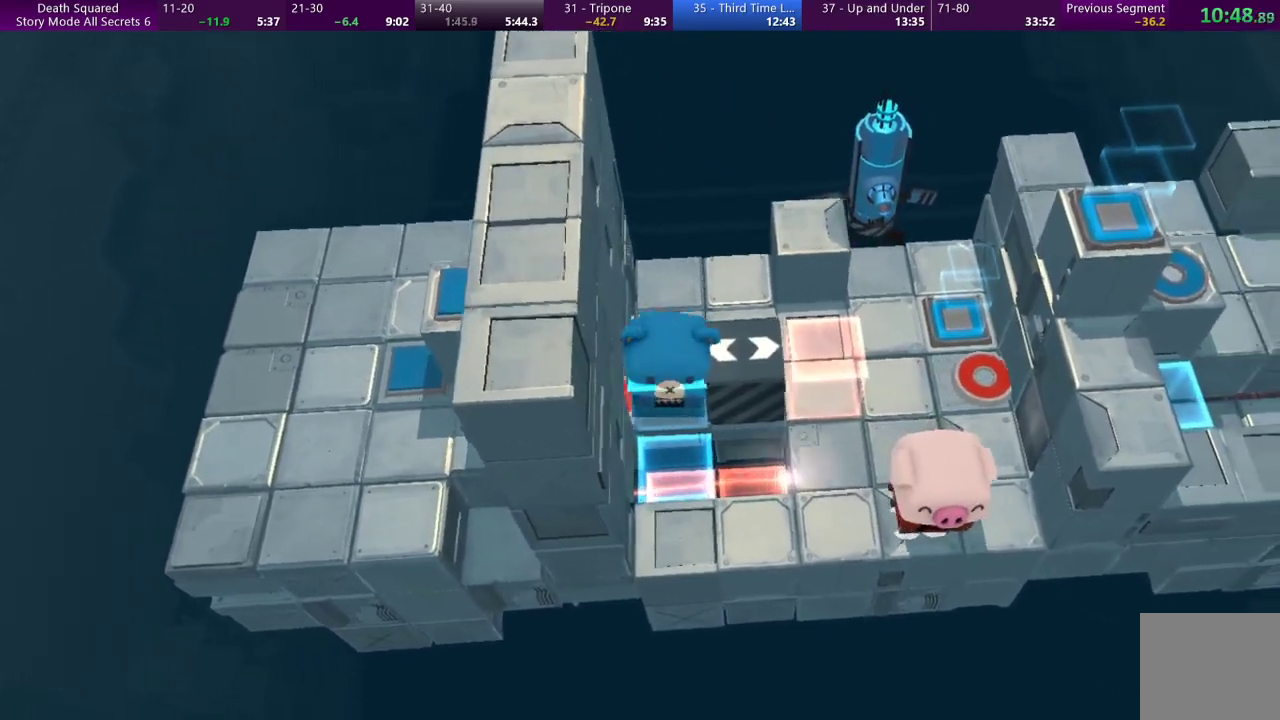
{"buttons": [], "left_stick": "center", "events": [[333, "left_stick", "center"]]}
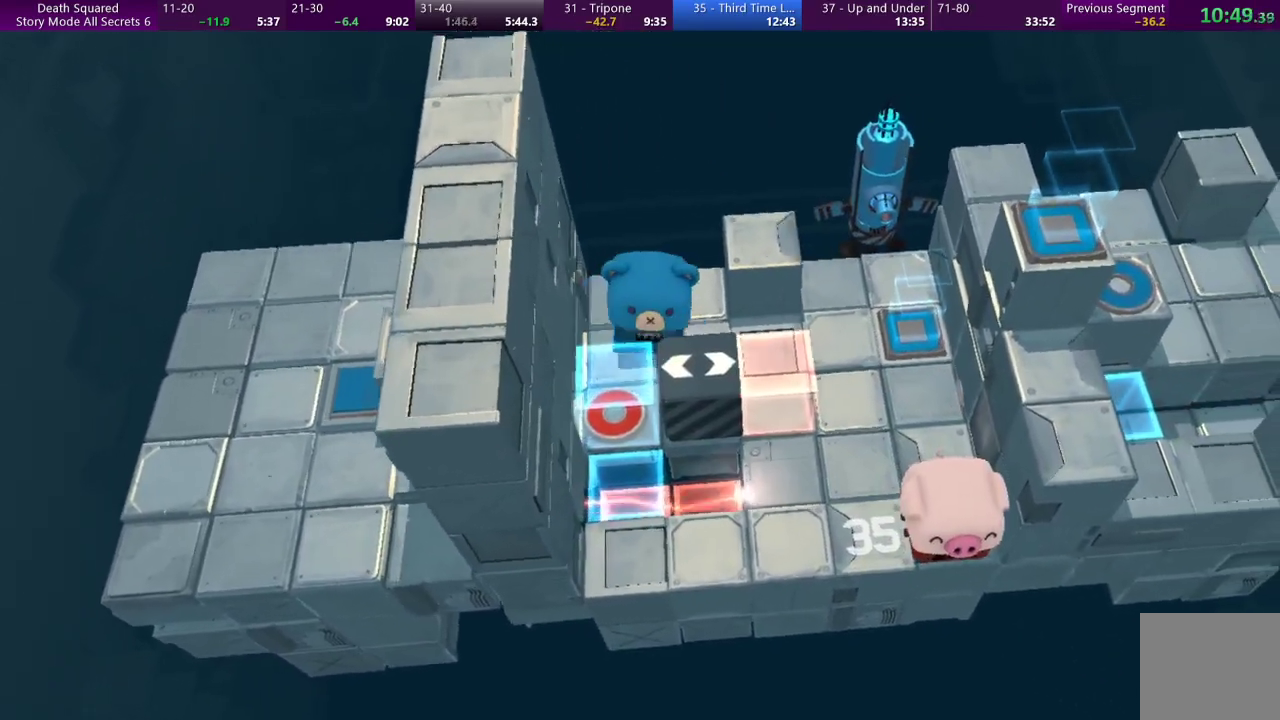
{"buttons": [], "left_stick": "center", "events": [[33, "left_stick", "down-right"], [100, "left_stick", "center"]]}
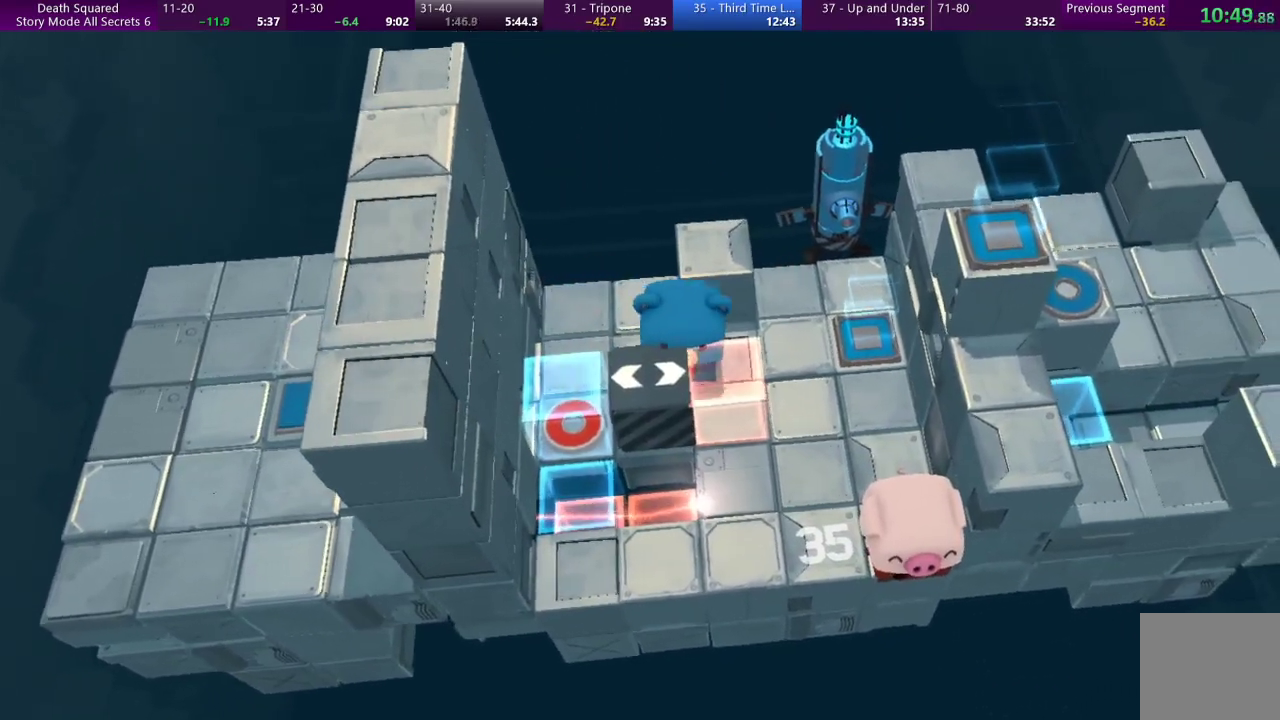
{"buttons": [], "left_stick": "center", "events": []}
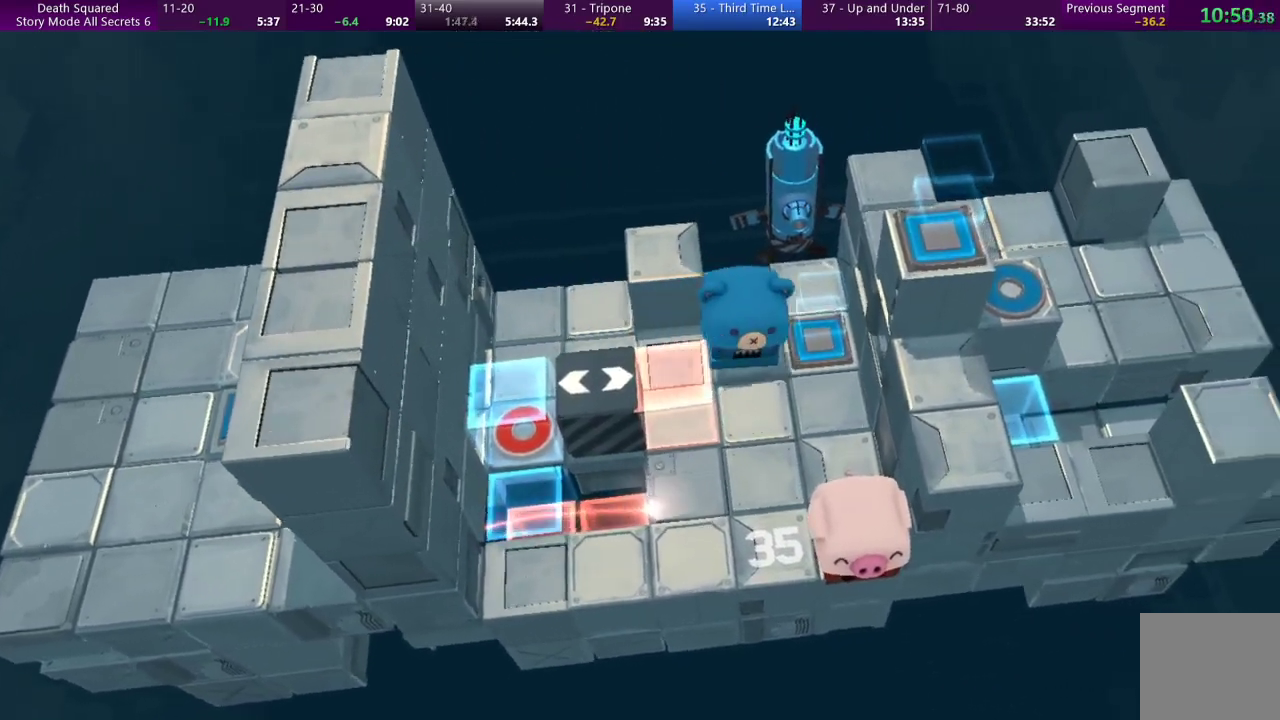
{"buttons": [], "left_stick": "center", "events": []}
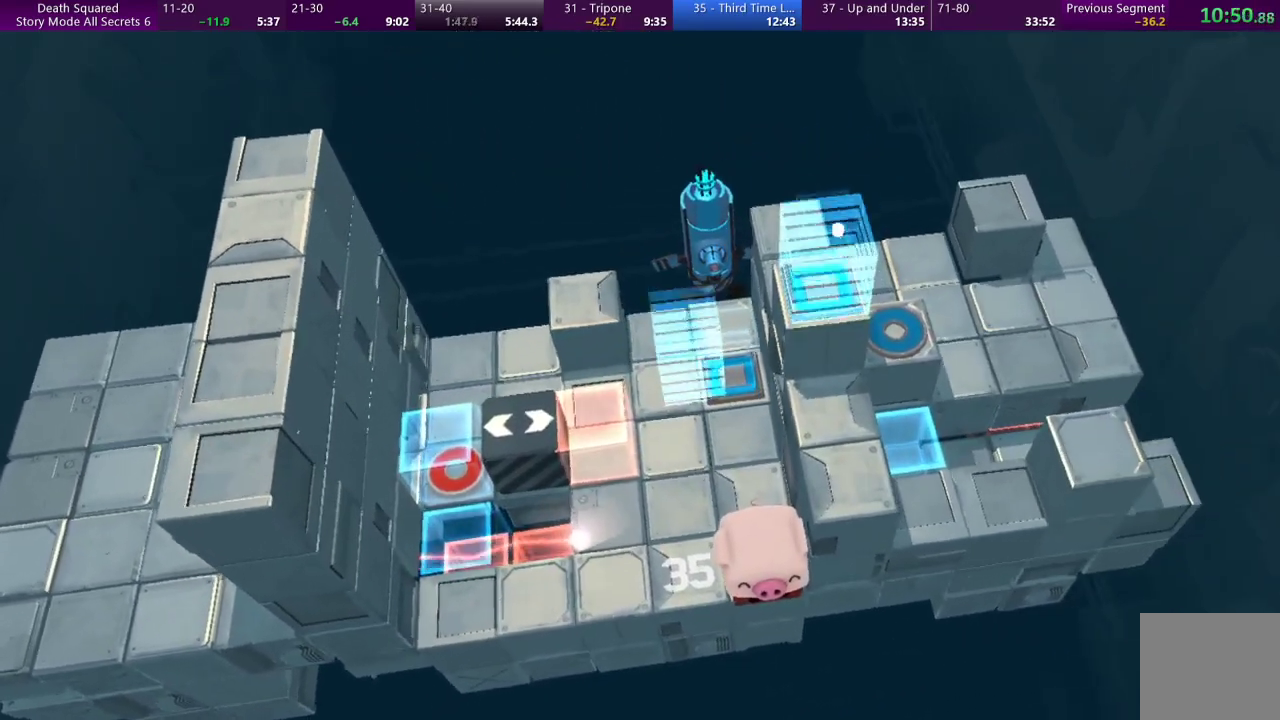
{"buttons": [], "left_stick": "center", "events": []}
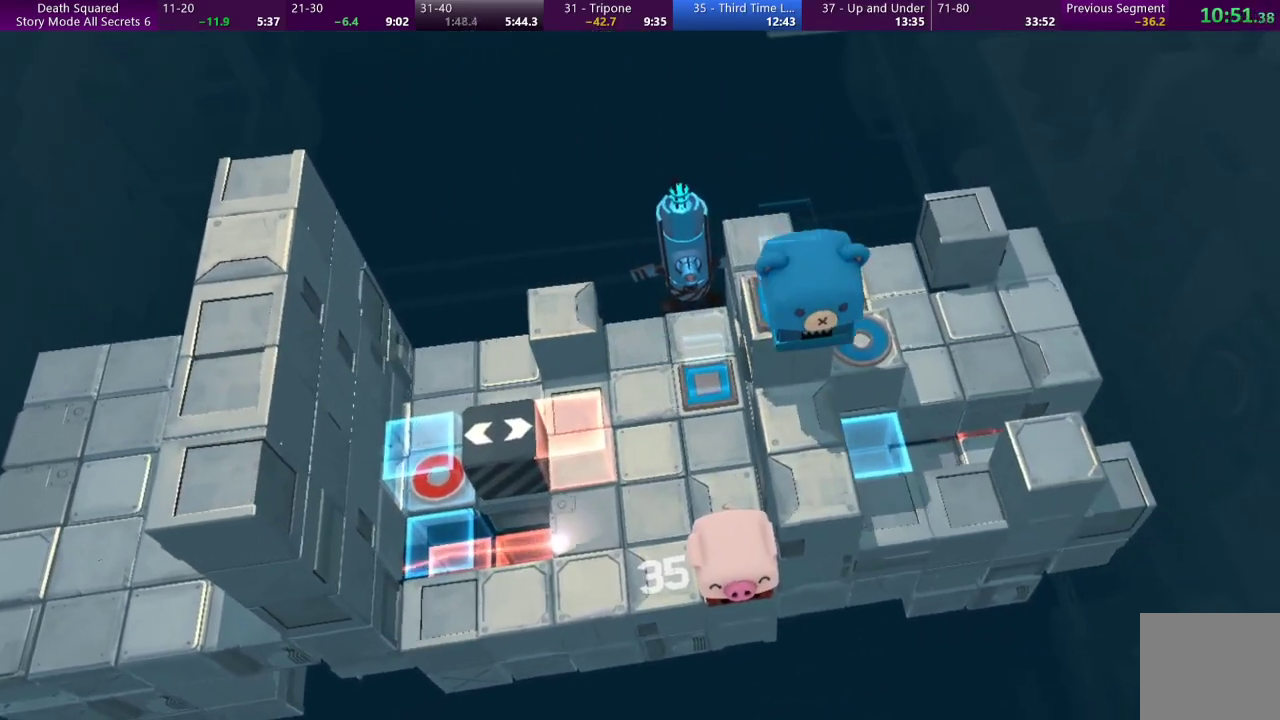
{"buttons": [], "left_stick": "center", "events": []}
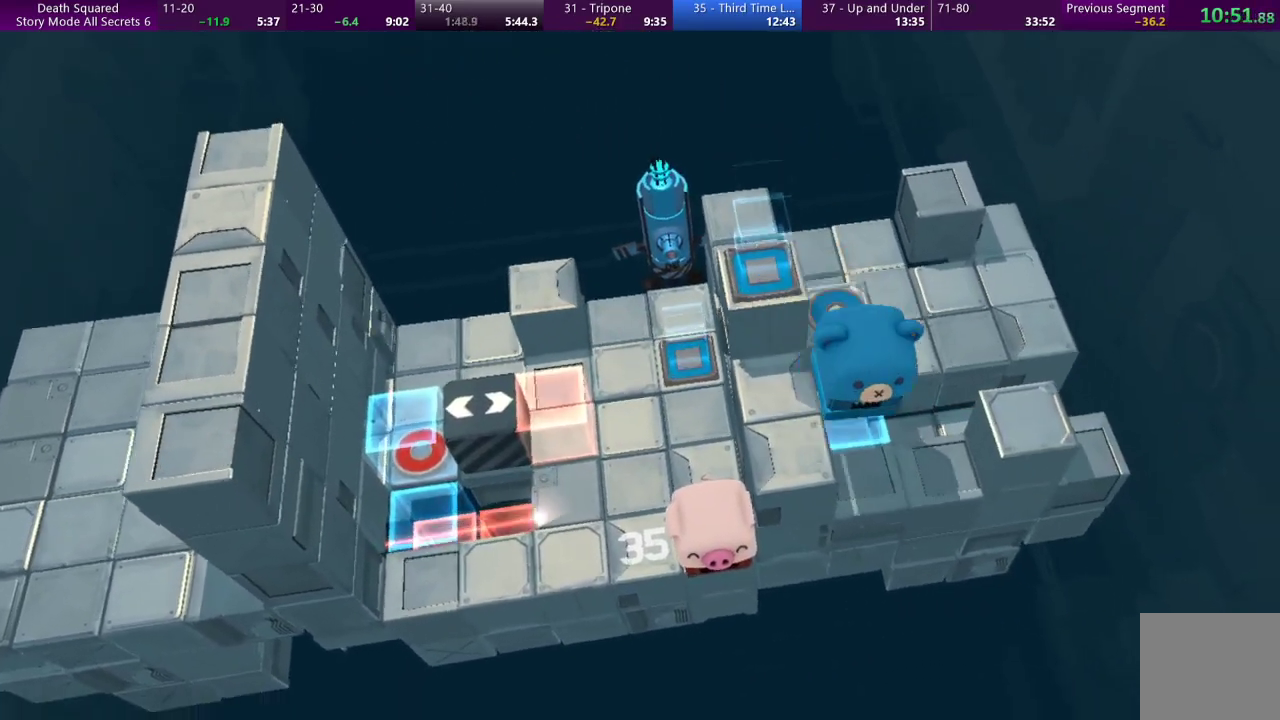
{"buttons": [], "left_stick": "center", "events": []}
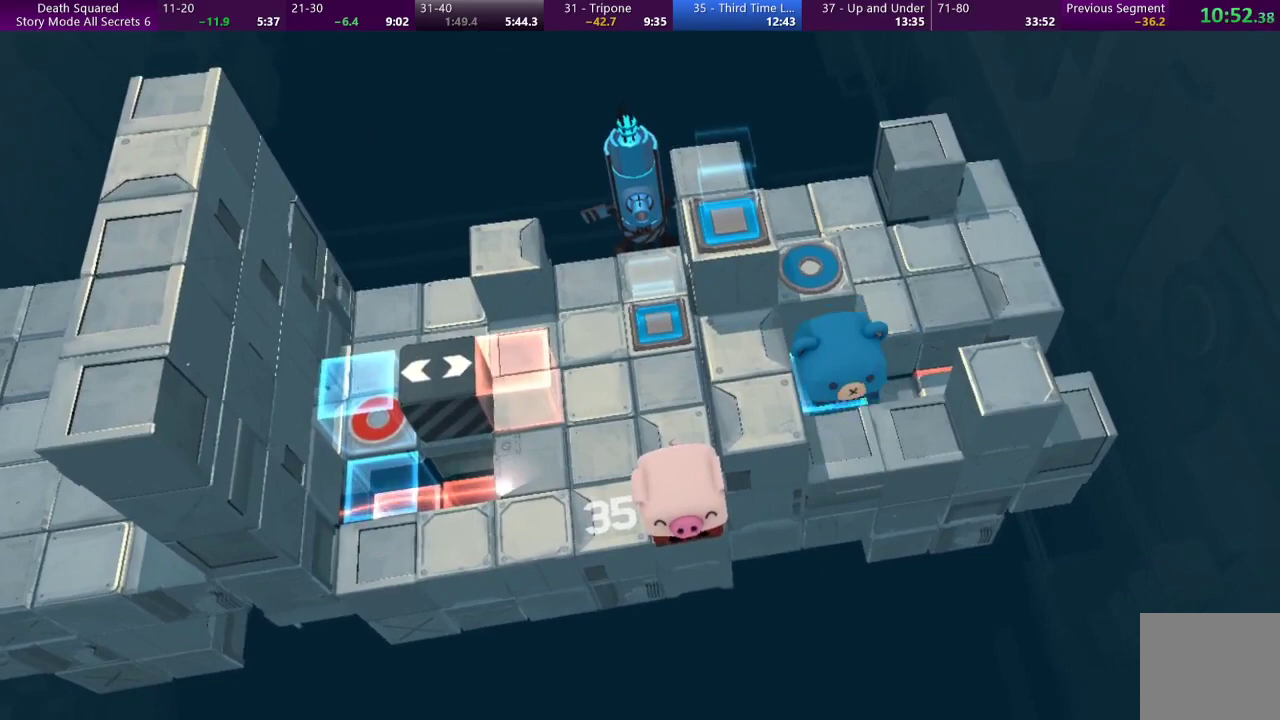
{"buttons": [], "left_stick": "center", "events": []}
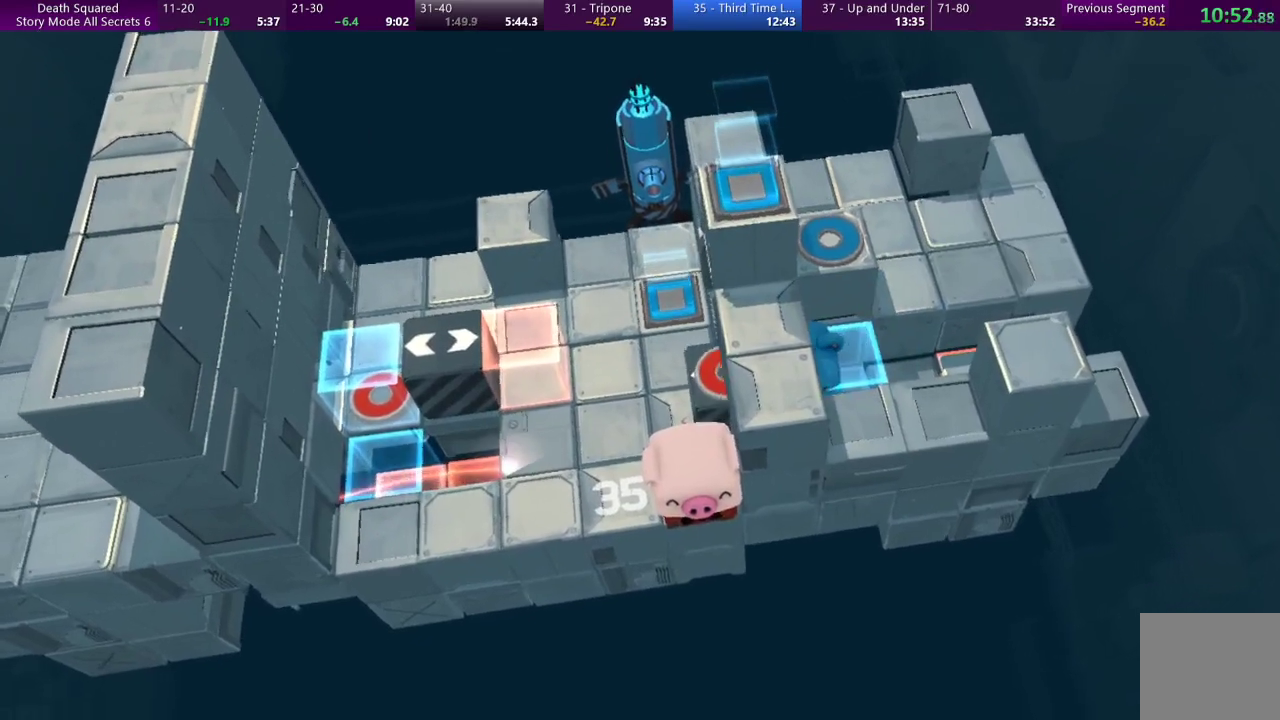
{"buttons": [], "left_stick": "center", "events": []}
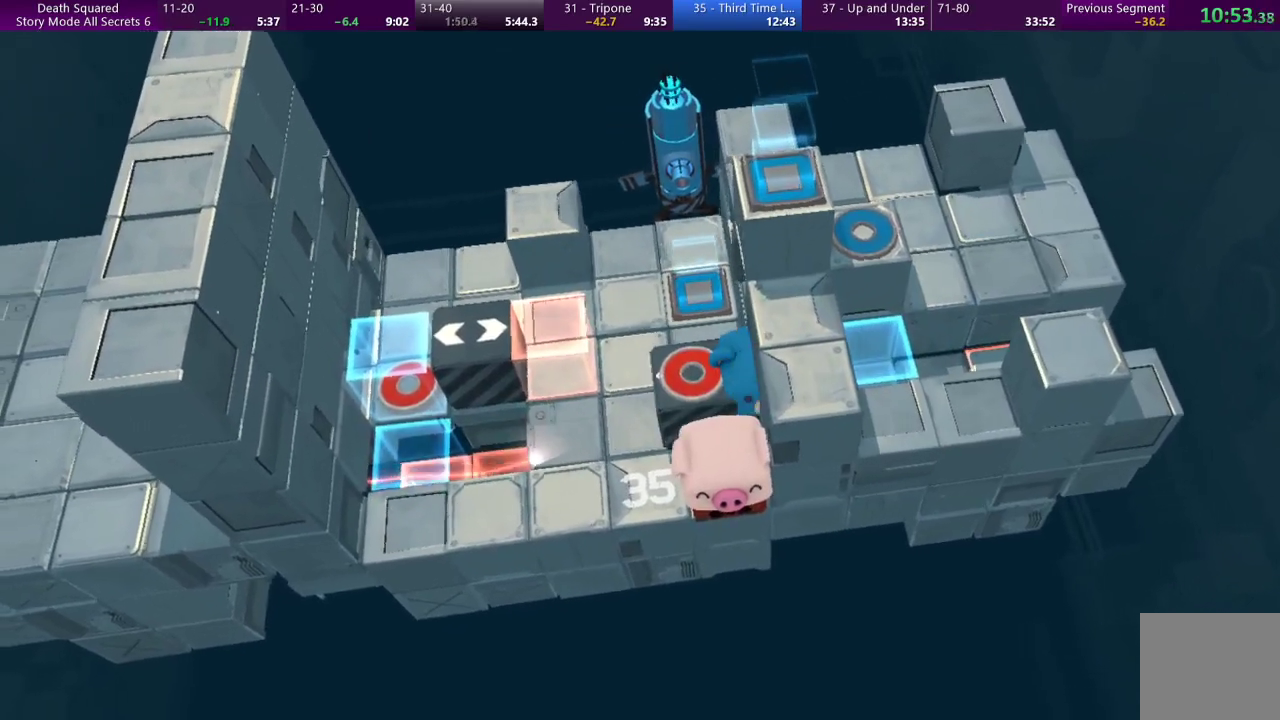
{"buttons": [], "left_stick": "up", "events": [[200, "left_stick", "up-right"], [267, "left_stick", "up"]]}
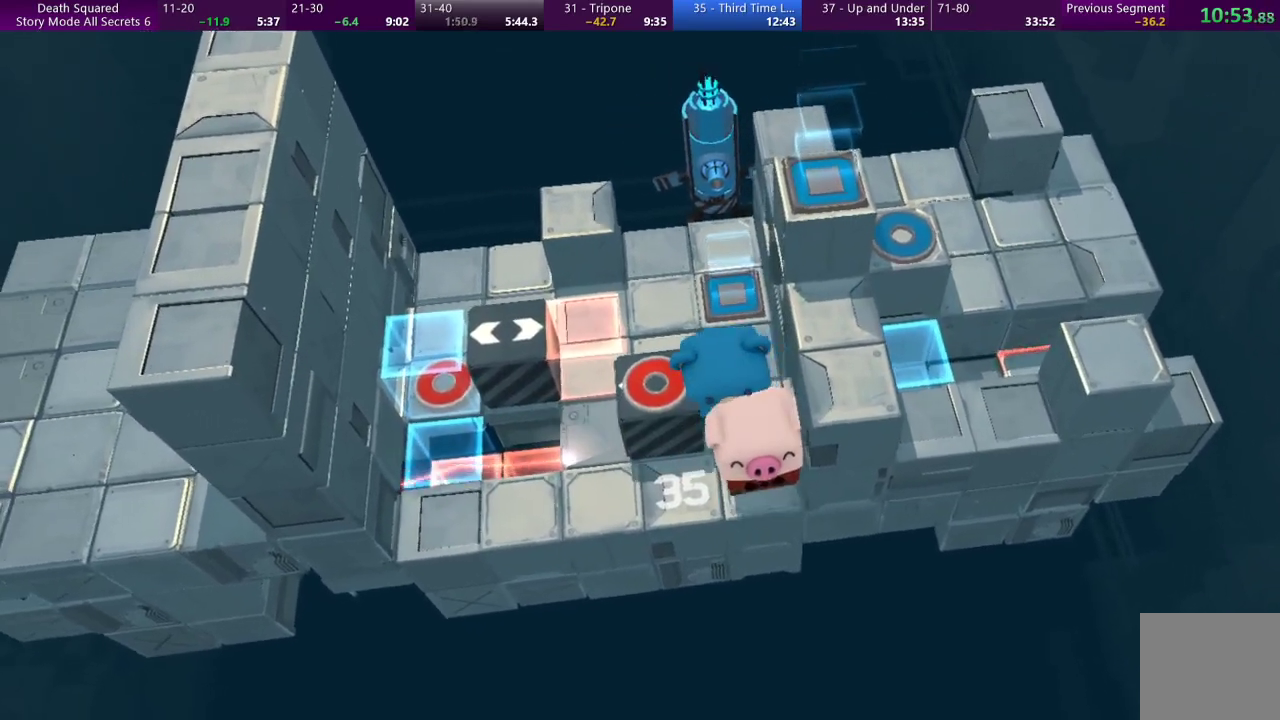
{"buttons": [], "left_stick": "left", "events": [[100, "left_stick", "up-left"], [200, "left_stick", "left"]]}
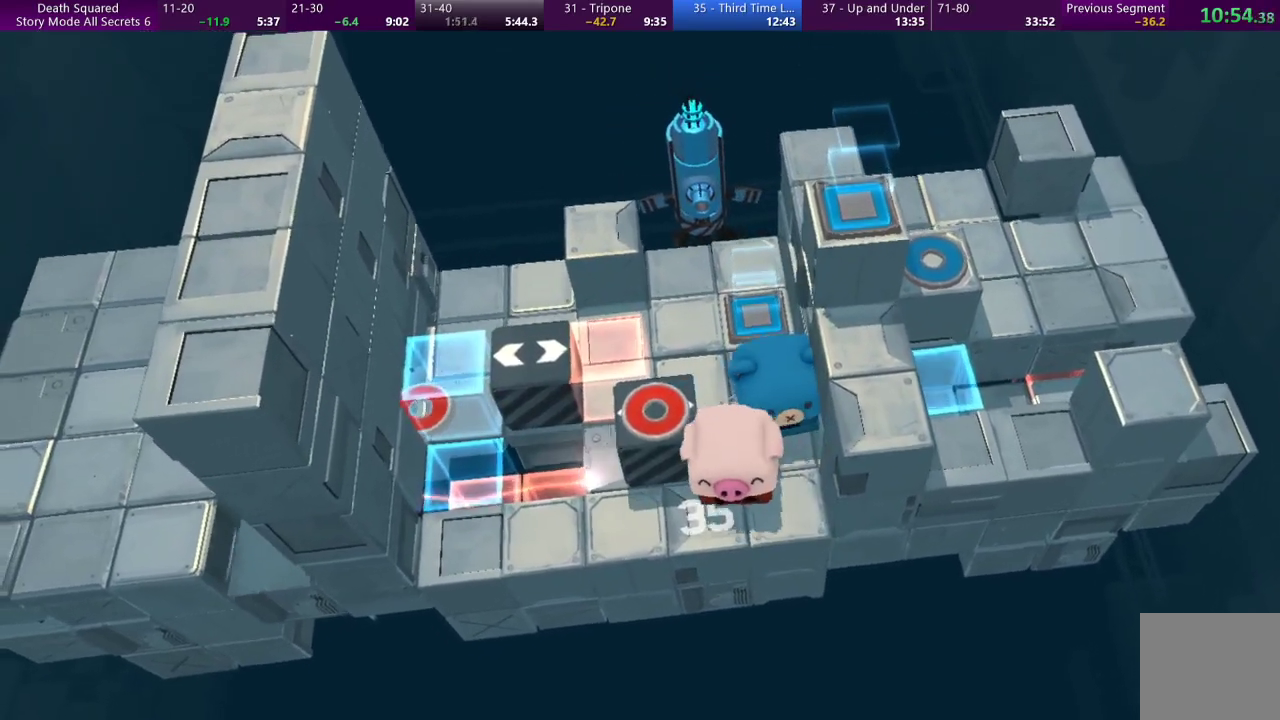
{"buttons": [], "left_stick": "left", "events": []}
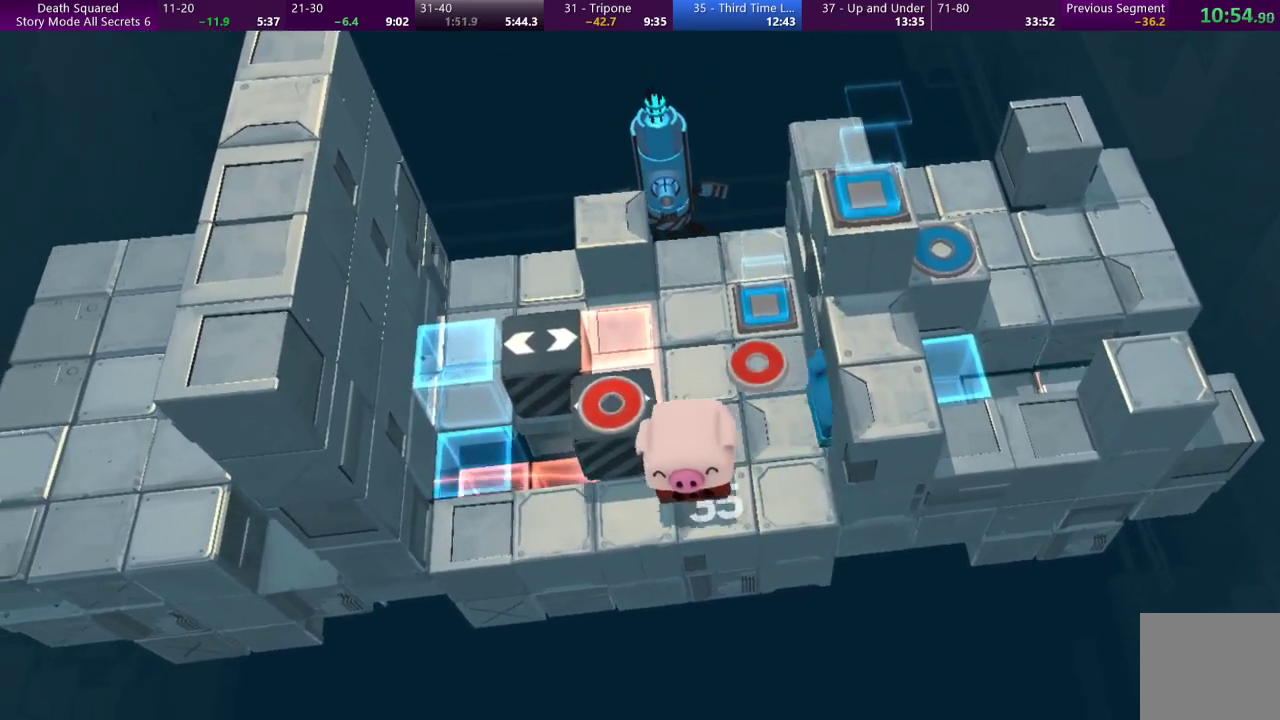
{"buttons": [], "left_stick": "center", "events": [[400, "left_stick", "center"]]}
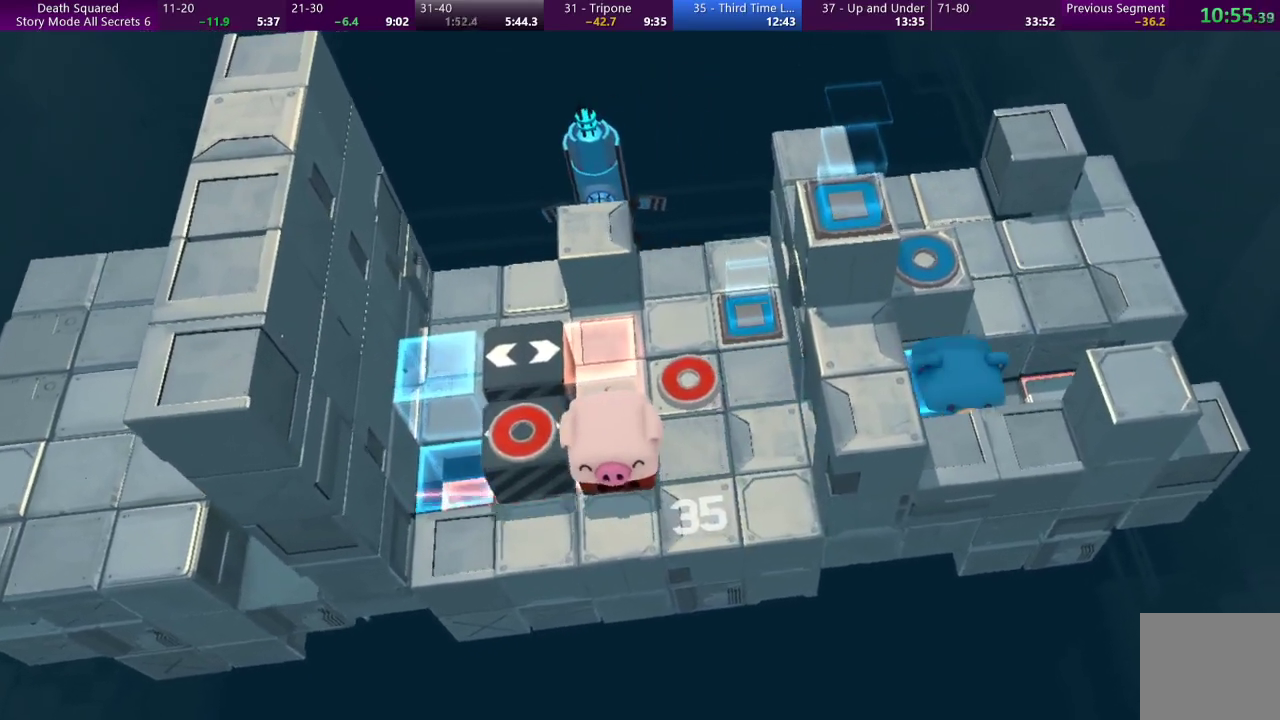
{"buttons": [], "left_stick": "left", "events": [[367, "left_stick", "left"]]}
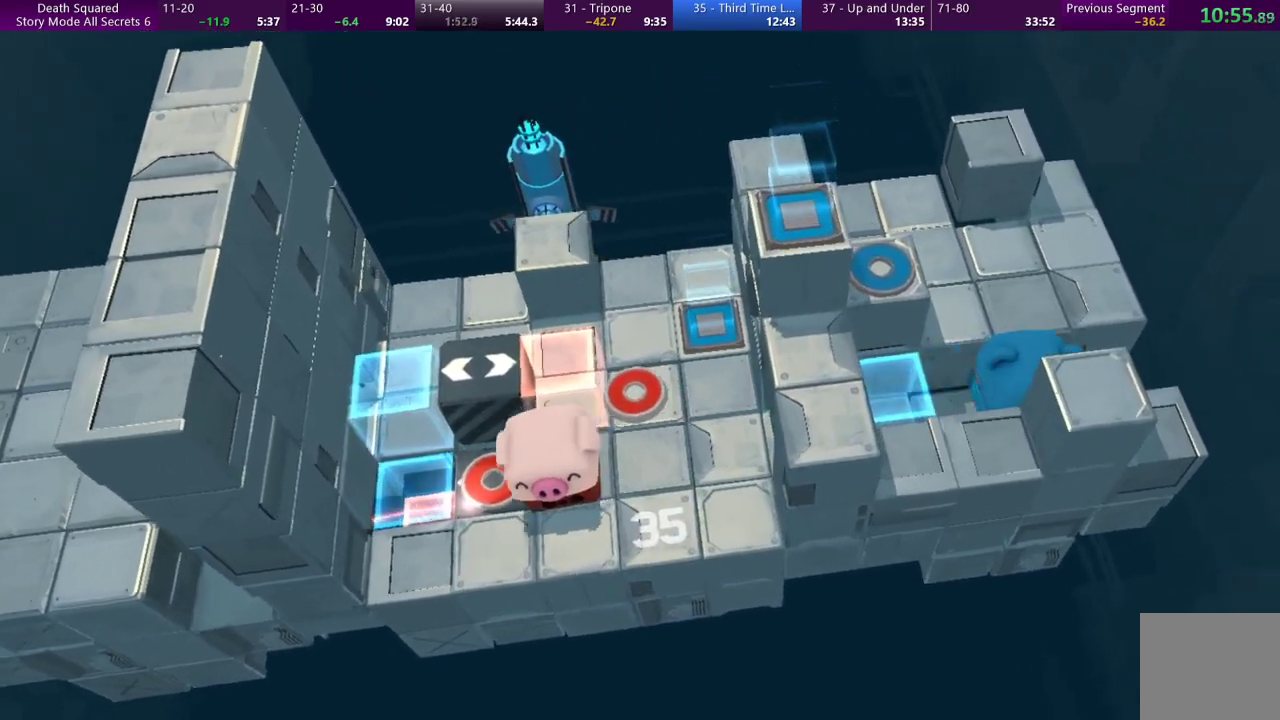
{"buttons": [], "left_stick": "center", "events": [[433, "left_stick", "center"]]}